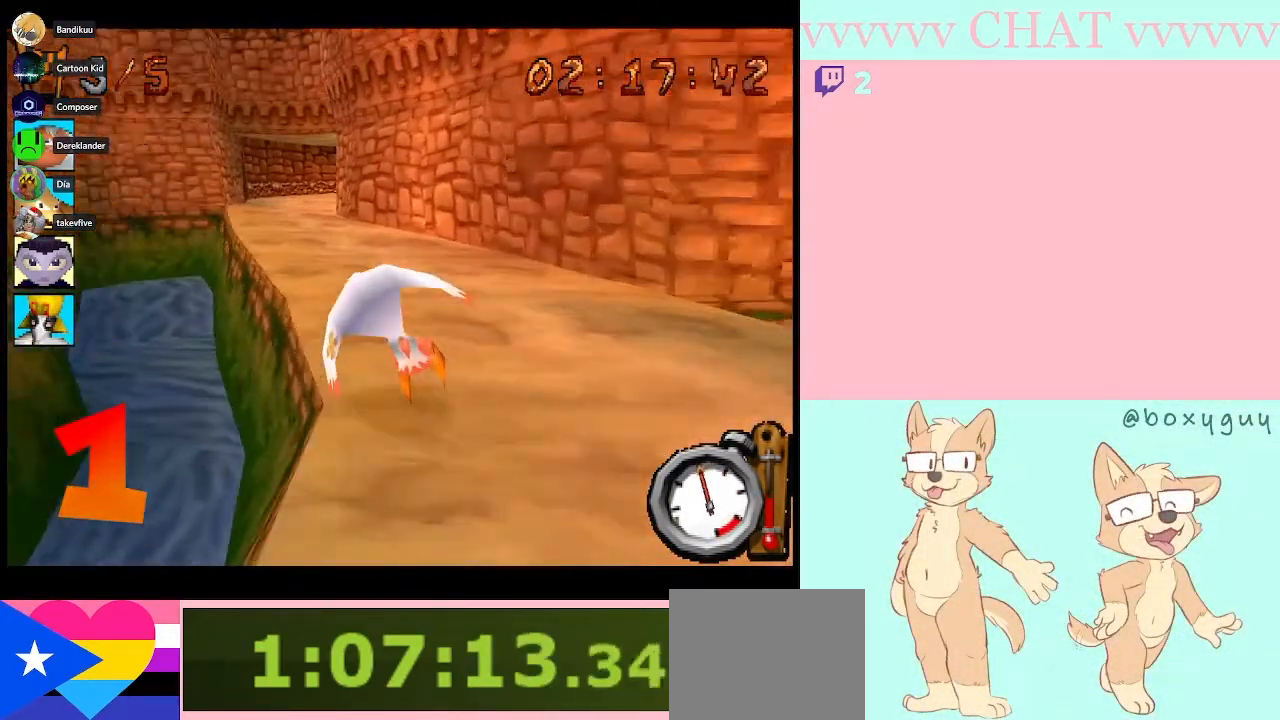
Gameplay with a controller (Nintendo layout); each line is a JSON object with the inputs held at the frame after it. "events" lists button and stick changes between this image and that frame as [ms after this image, input, new state], when the widget could be followed in between. Not read: L2 L3 R2 R3 right_stick.
{"buttons": ["B", "R1"], "left_stick": "center", "events": [[17, "left_stick", "center"], [100, "R1", "down"]]}
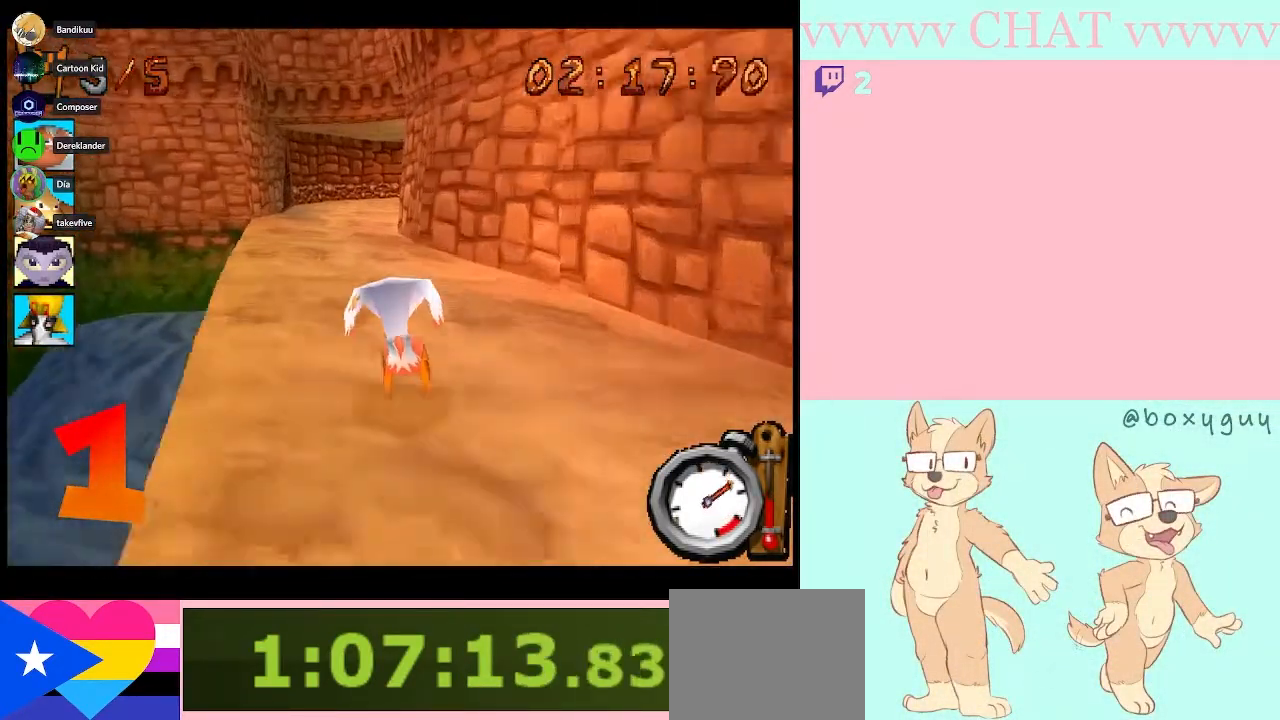
{"buttons": ["B", "R1"], "left_stick": "right", "events": [[33, "left_stick", "left"], [167, "left_stick", "center"], [500, "left_stick", "right"]]}
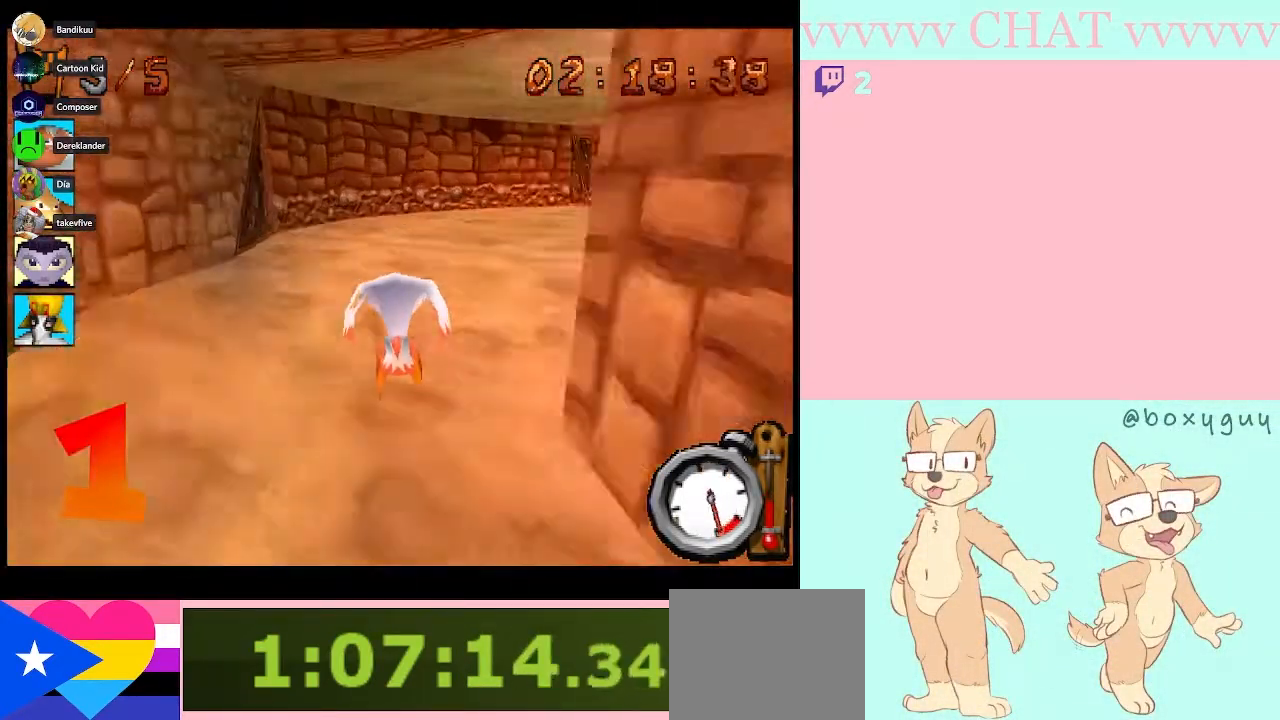
{"buttons": [], "left_stick": "right", "events": [[67, "B", "up"], [67, "R1", "up"]]}
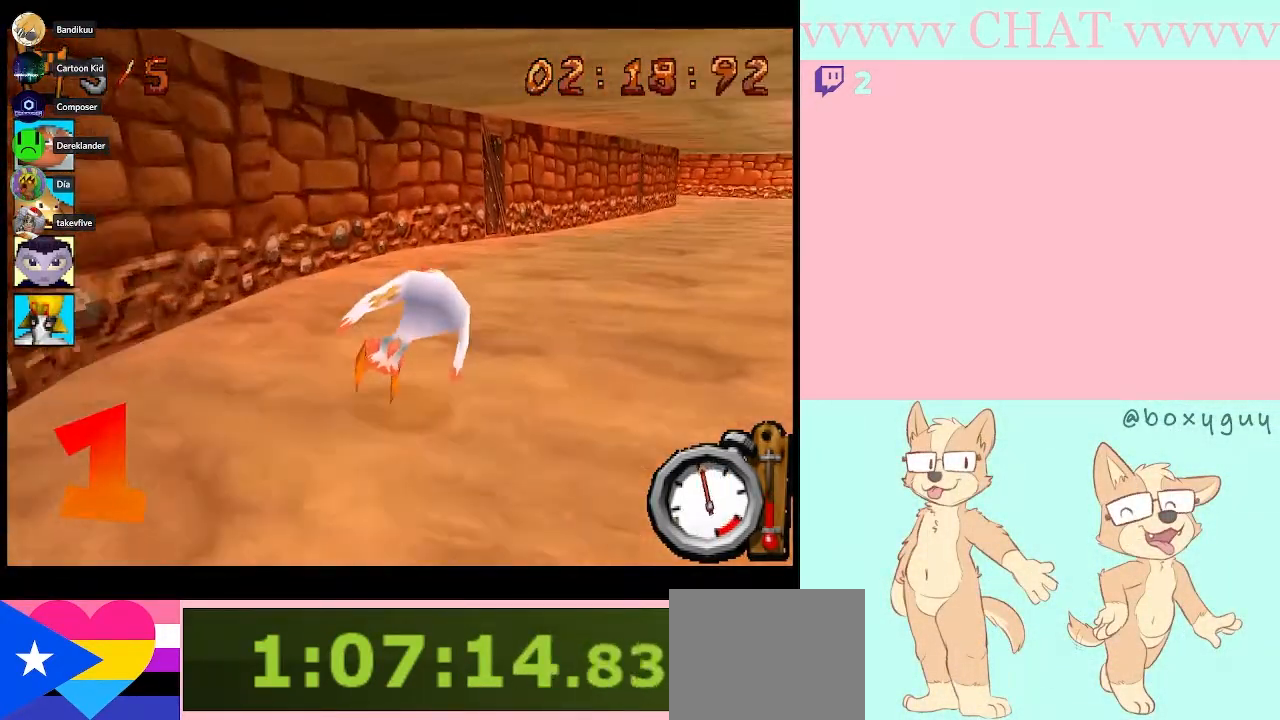
{"buttons": ["B", "R1"], "left_stick": "right", "events": [[183, "B", "down"], [217, "R1", "down"]]}
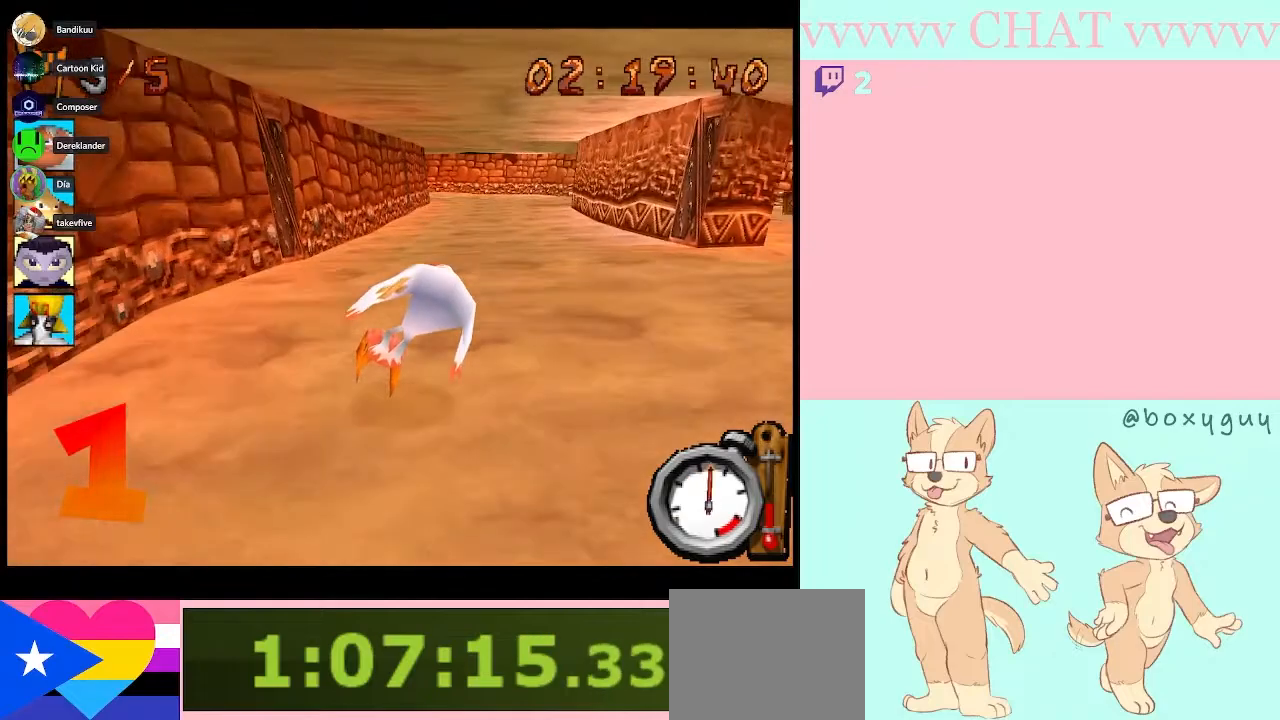
{"buttons": ["B", "R1"], "left_stick": "center", "events": [[117, "left_stick", "center"]]}
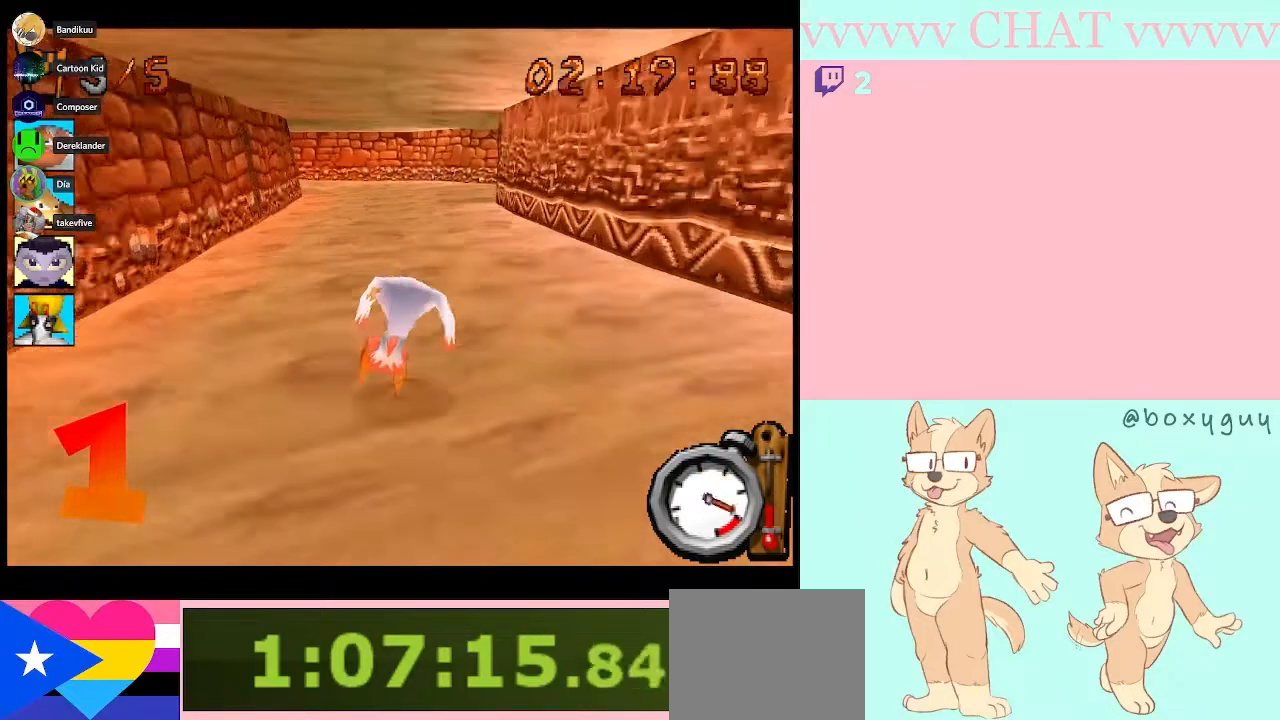
{"buttons": ["B", "R1"], "left_stick": "left", "events": [[367, "left_stick", "left"]]}
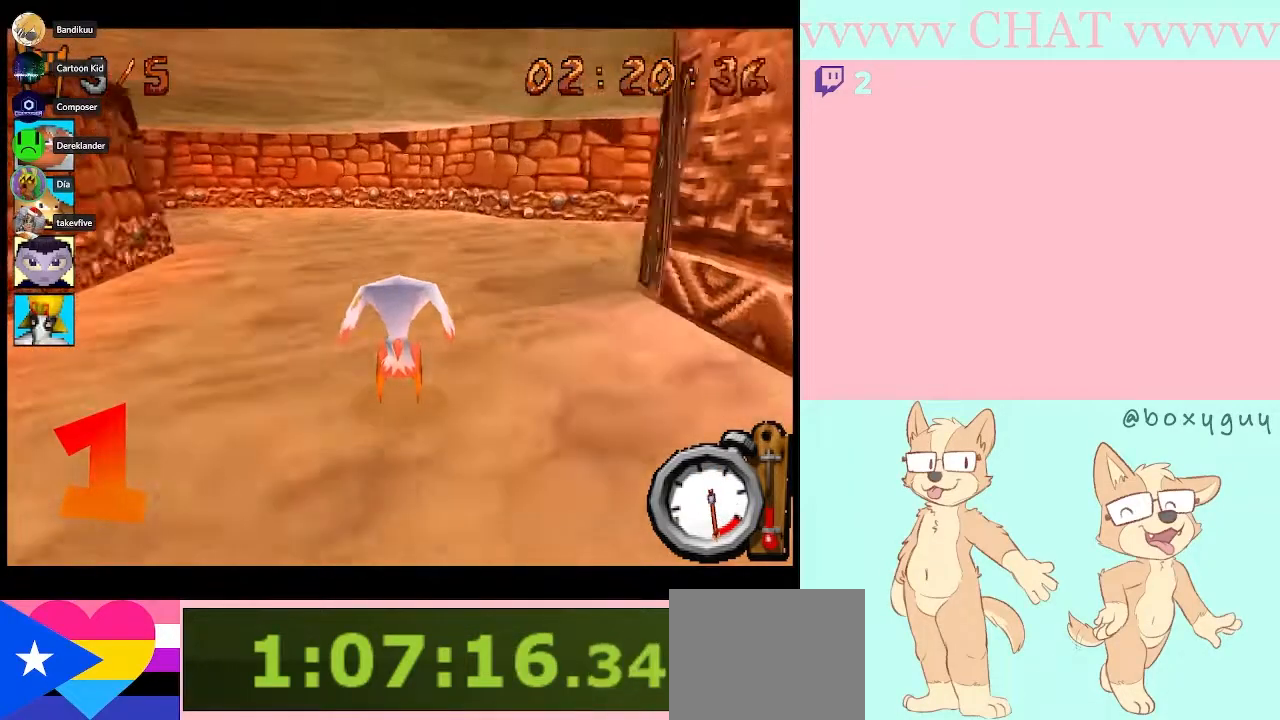
{"buttons": ["Y"], "left_stick": "left", "events": [[250, "B", "up"], [283, "R1", "up"], [500, "Y", "down"]]}
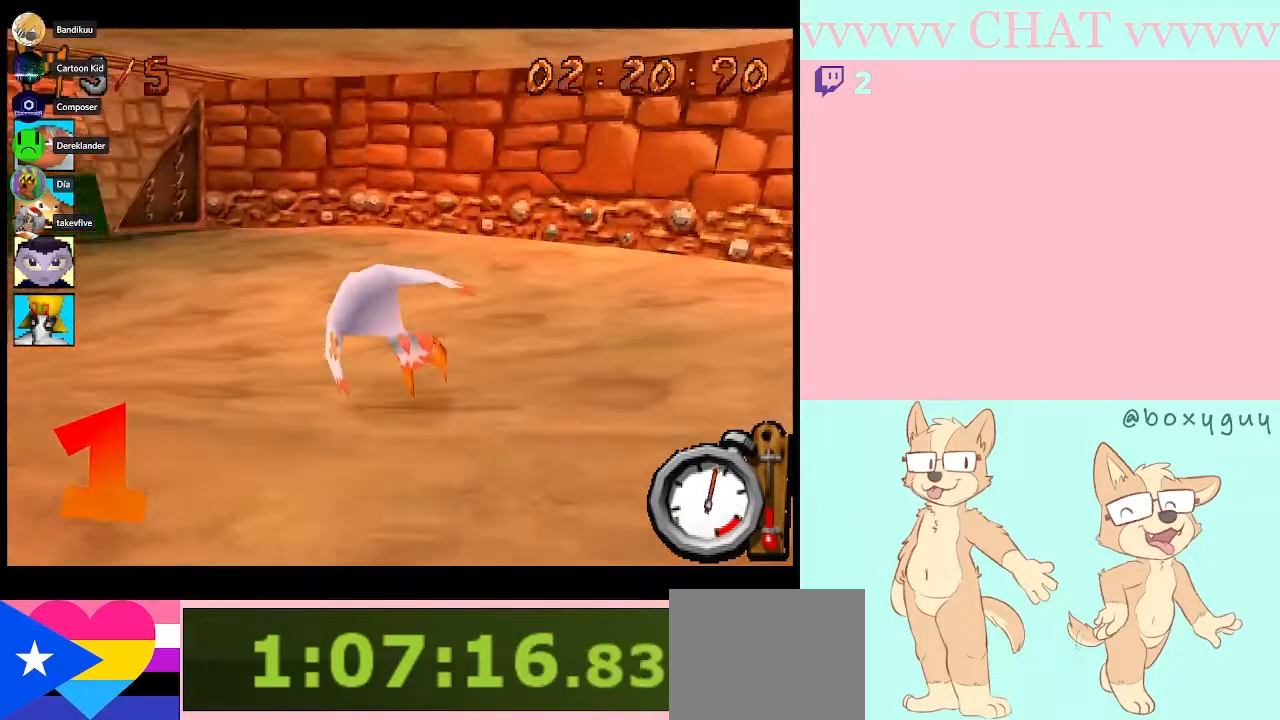
{"buttons": ["B", "R1"], "left_stick": "left", "events": [[317, "B", "down"], [317, "Y", "up"], [383, "R1", "down"]]}
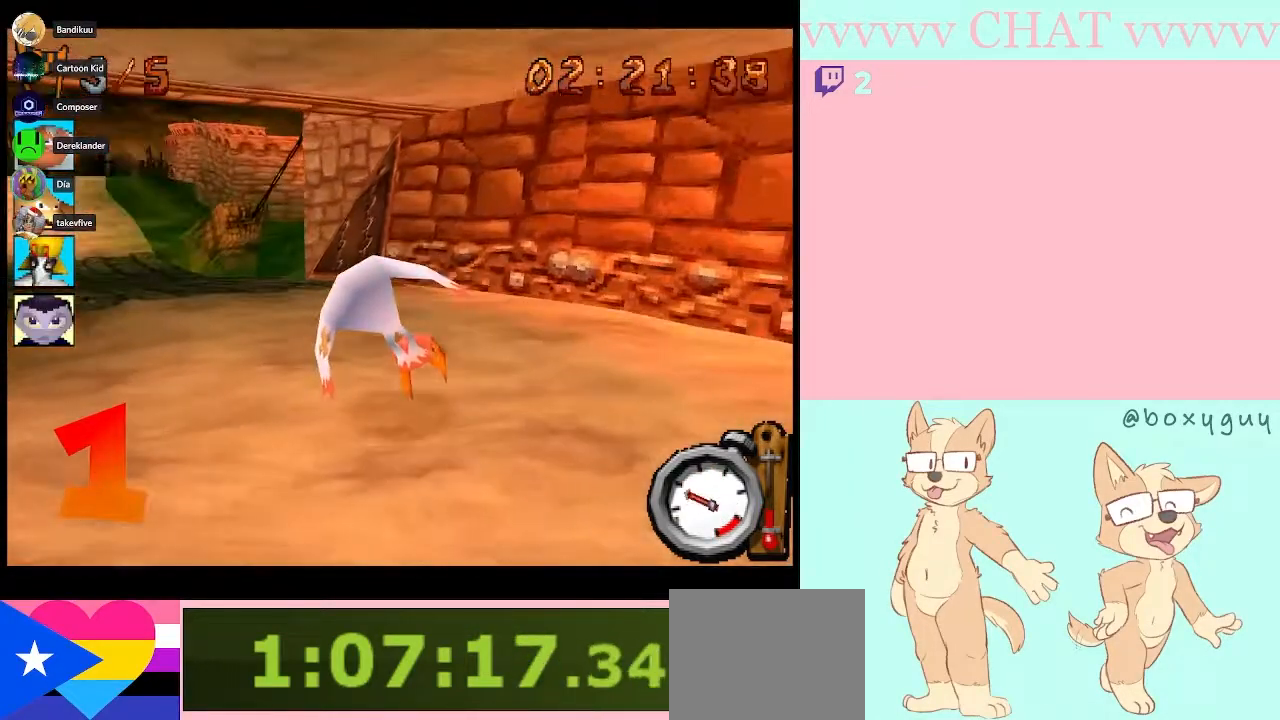
{"buttons": ["B", "R1"], "left_stick": "left", "events": [[50, "B", "up"], [50, "R1", "up"], [50, "Y", "down"], [200, "Y", "up"], [333, "B", "down"], [433, "R1", "down"]]}
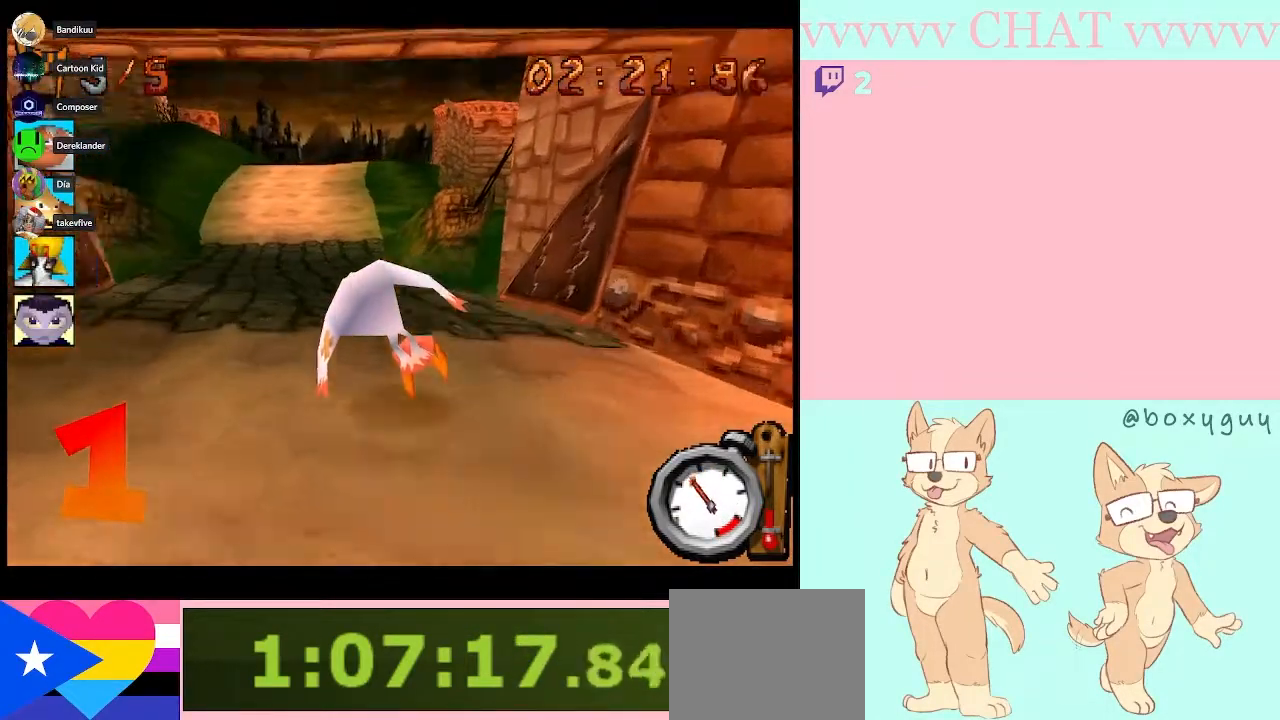
{"buttons": ["B", "R1"], "left_stick": "center", "events": [[67, "left_stick", "center"]]}
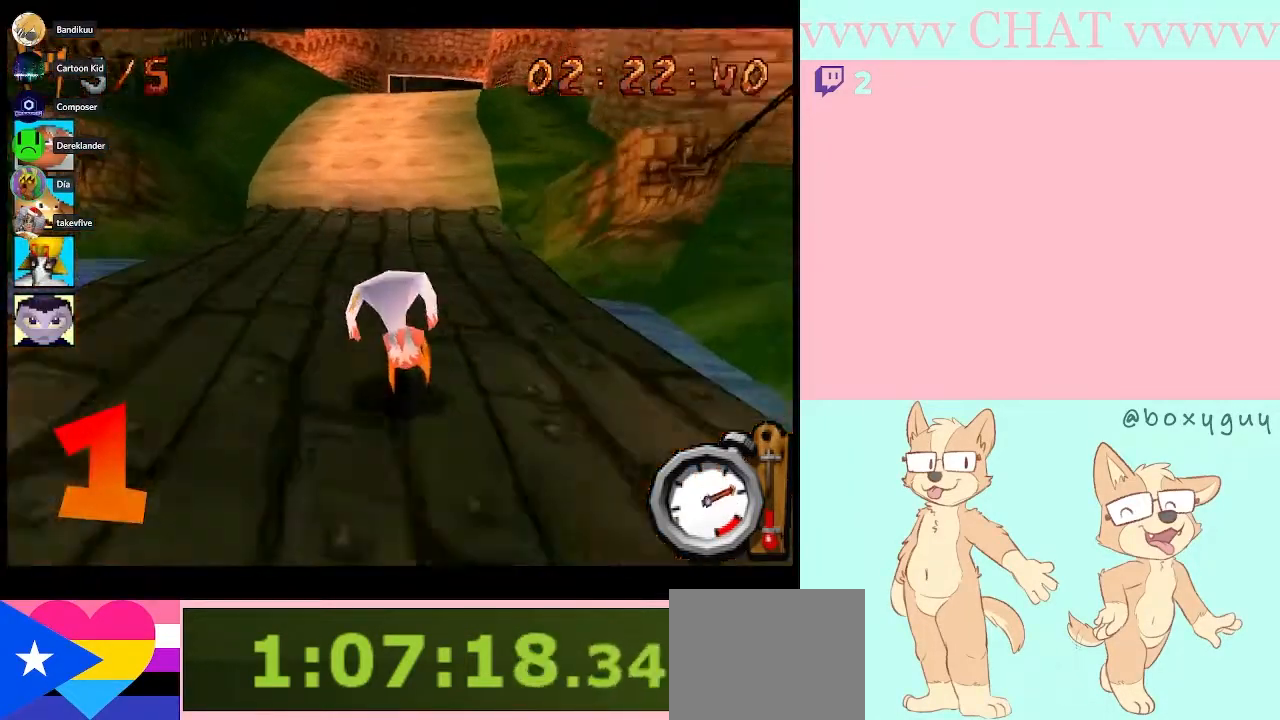
{"buttons": ["B", "R1"], "left_stick": "center", "events": []}
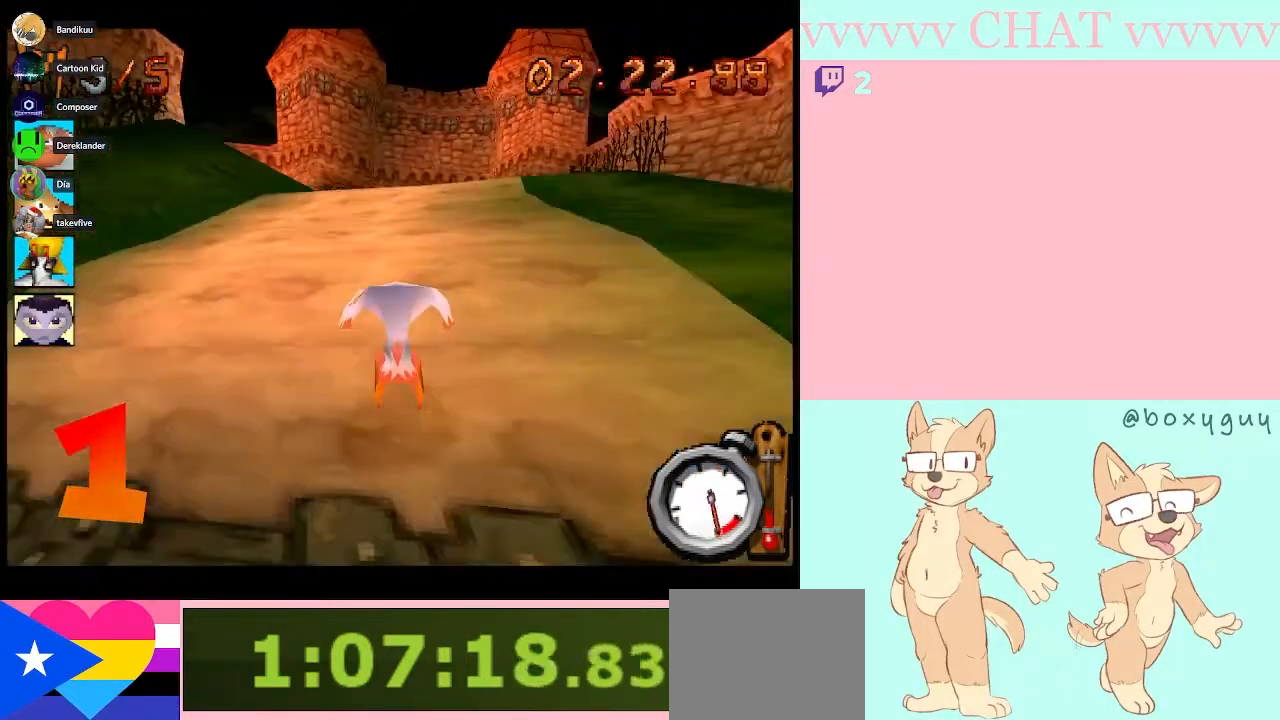
{"buttons": ["B"], "left_stick": "center", "events": [[17, "left_stick", "right"], [117, "left_stick", "center"], [500, "R1", "up"]]}
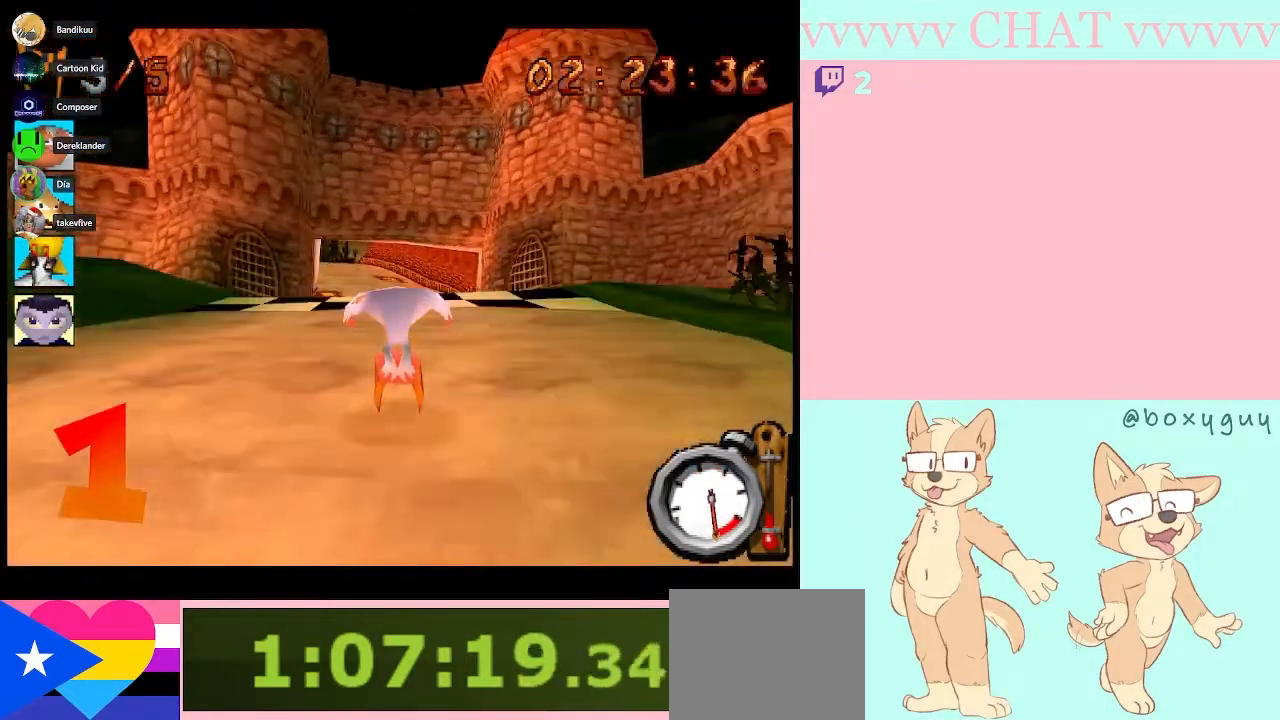
{"buttons": ["B", "R1"], "left_stick": "center", "events": [[33, "B", "up"], [150, "B", "down"], [283, "R1", "down"]]}
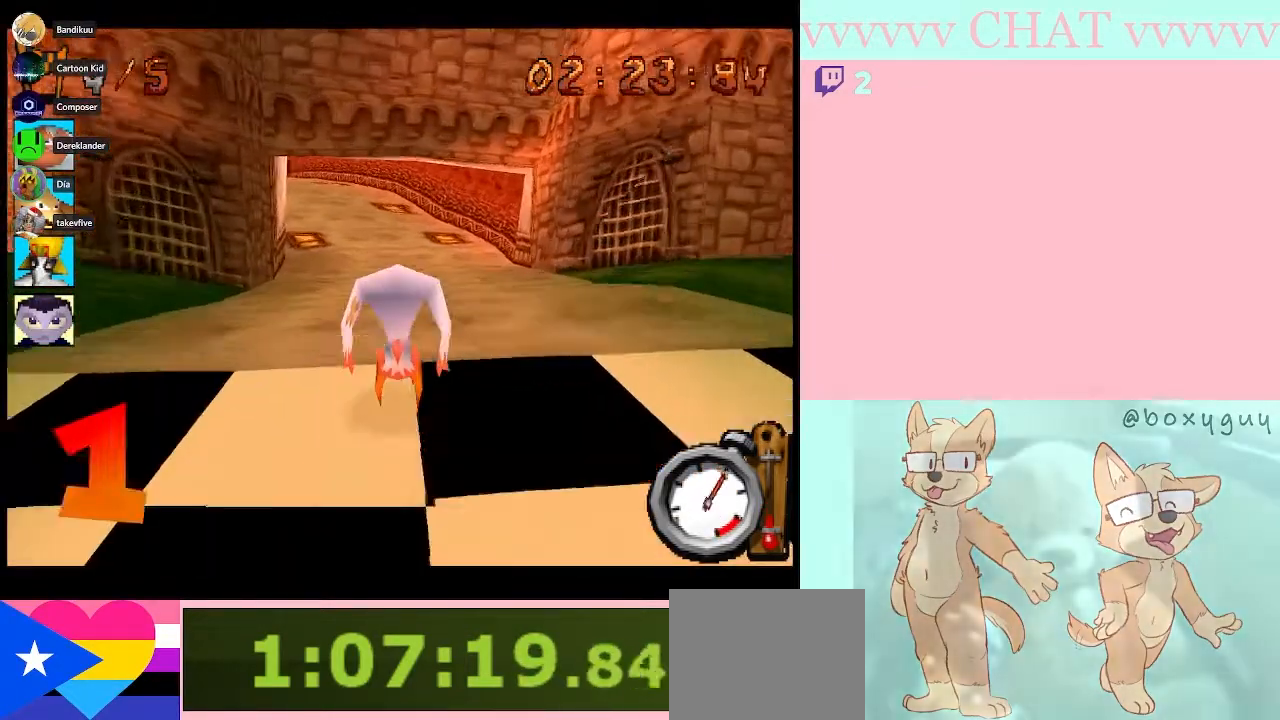
{"buttons": ["B", "R1"], "left_stick": "left", "events": [[400, "left_stick", "left"]]}
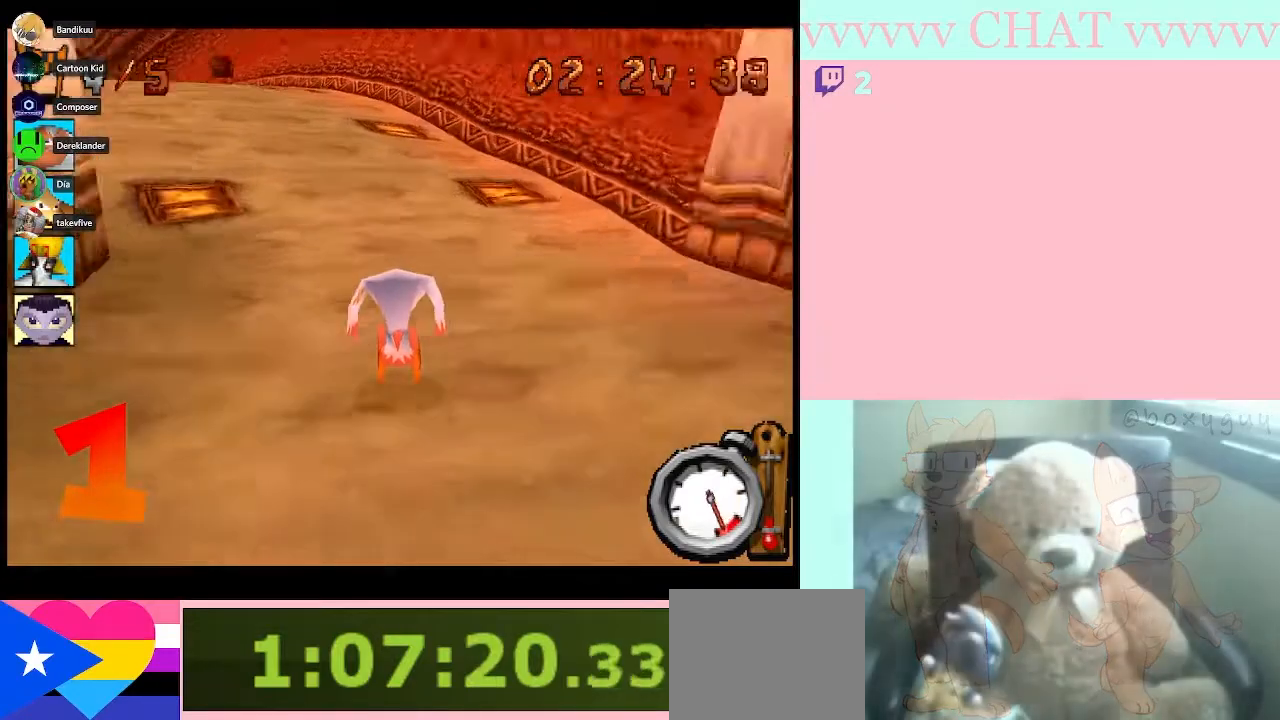
{"buttons": ["B"], "left_stick": "left", "events": [[367, "R1", "up"]]}
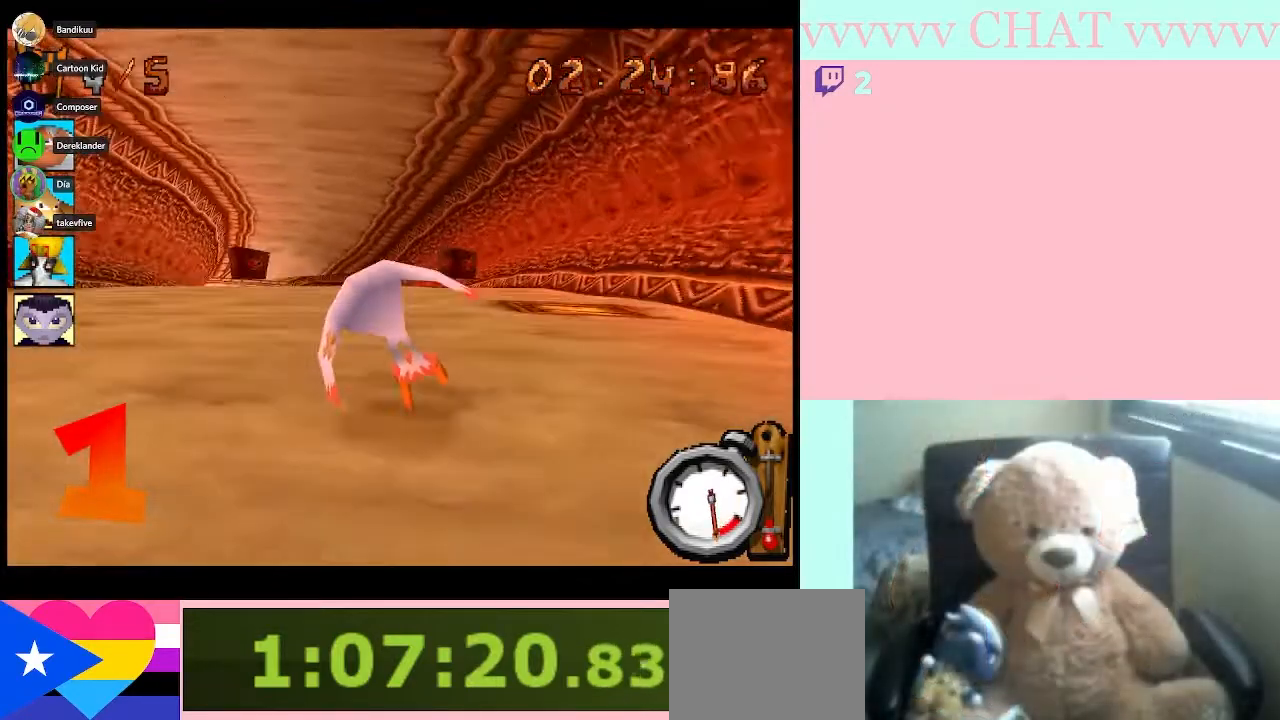
{"buttons": ["B", "R1"], "left_stick": "center", "events": [[50, "R1", "down"], [117, "left_stick", "center"], [250, "left_stick", "left"], [400, "left_stick", "center"]]}
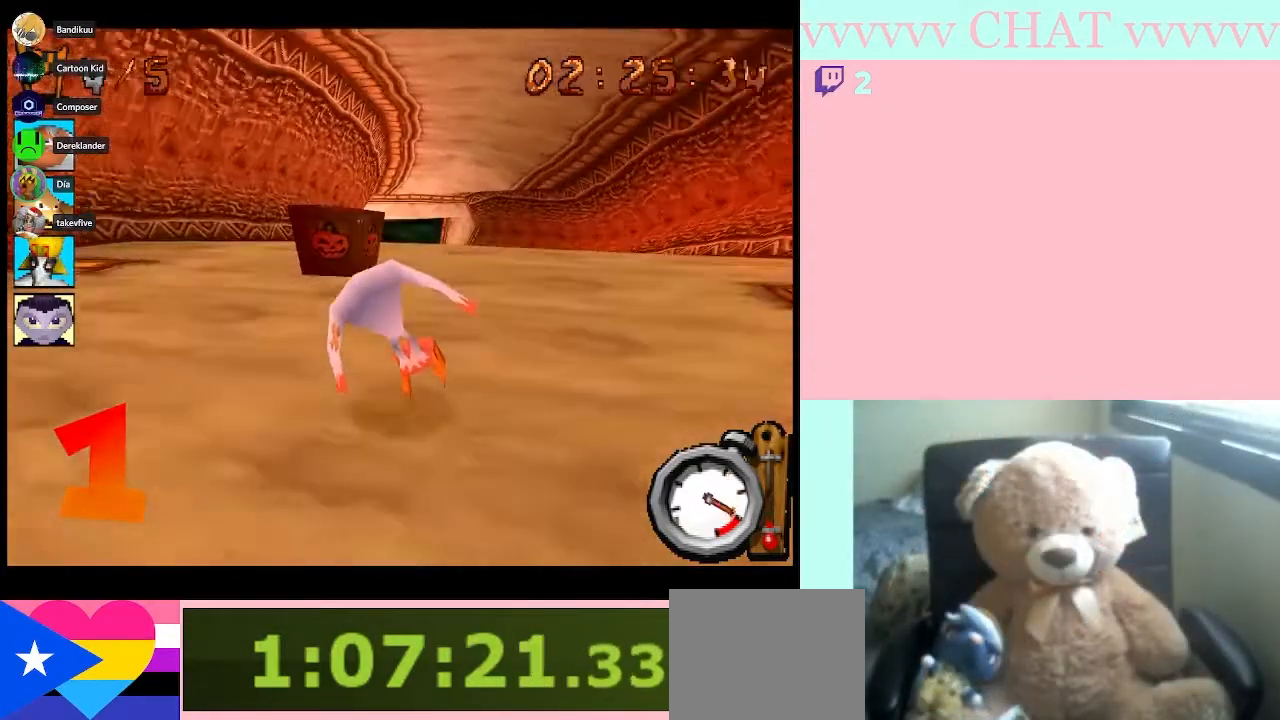
{"buttons": ["B", "R1"], "left_stick": "center", "events": [[250, "left_stick", "right"], [367, "left_stick", "center"]]}
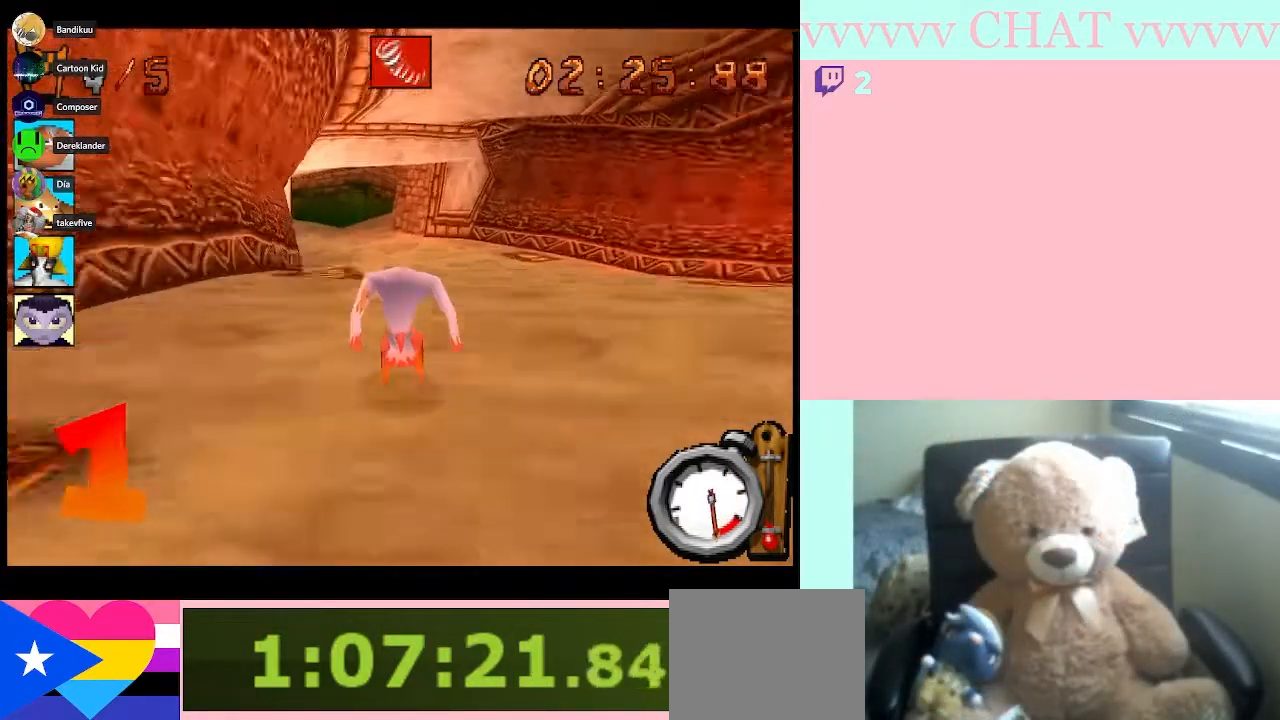
{"buttons": [], "left_stick": "left", "events": [[333, "left_stick", "left"], [500, "B", "up"], [500, "R1", "up"]]}
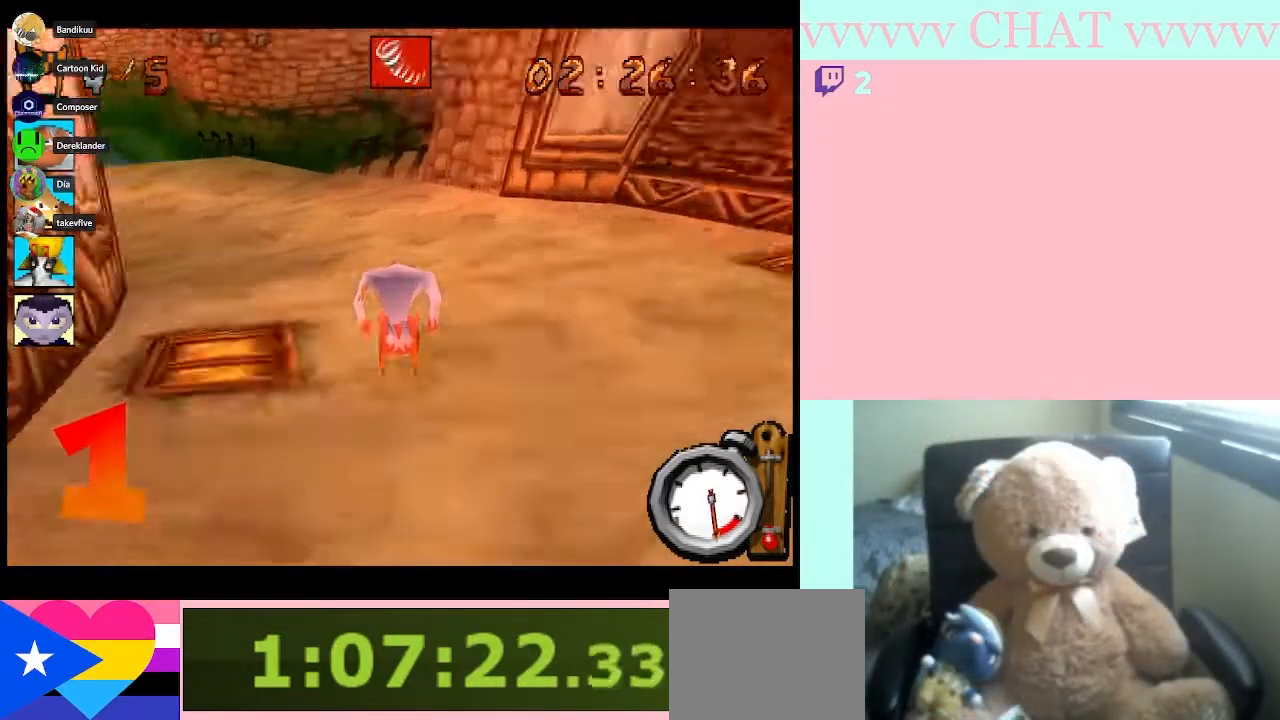
{"buttons": [], "left_stick": "left", "events": []}
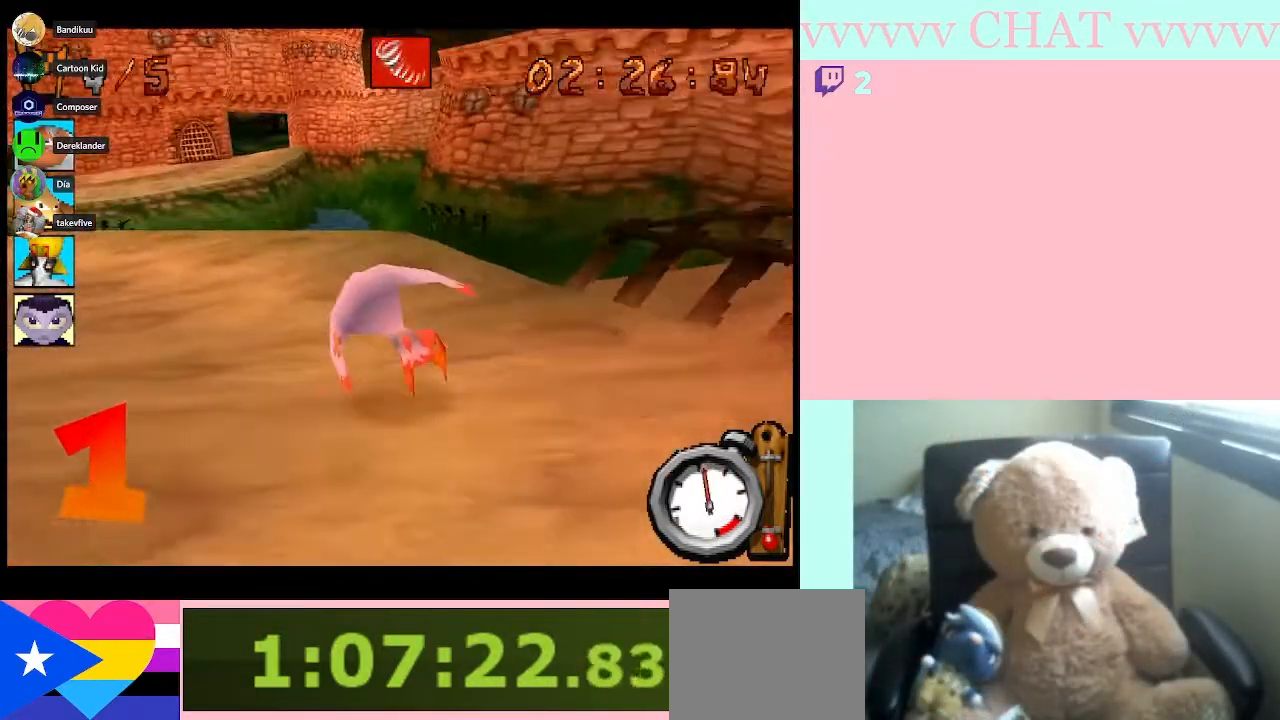
{"buttons": [], "left_stick": "left", "events": []}
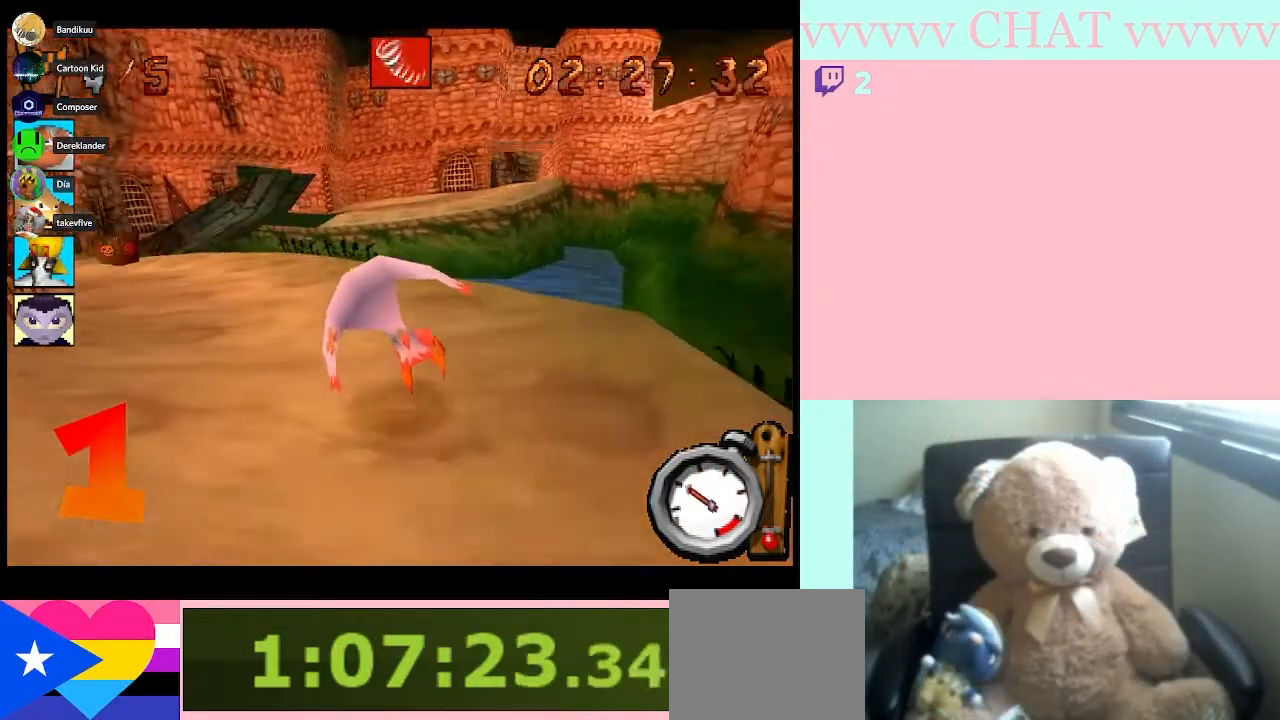
{"buttons": ["B"], "left_stick": "center", "events": [[33, "B", "down"], [467, "left_stick", "center"]]}
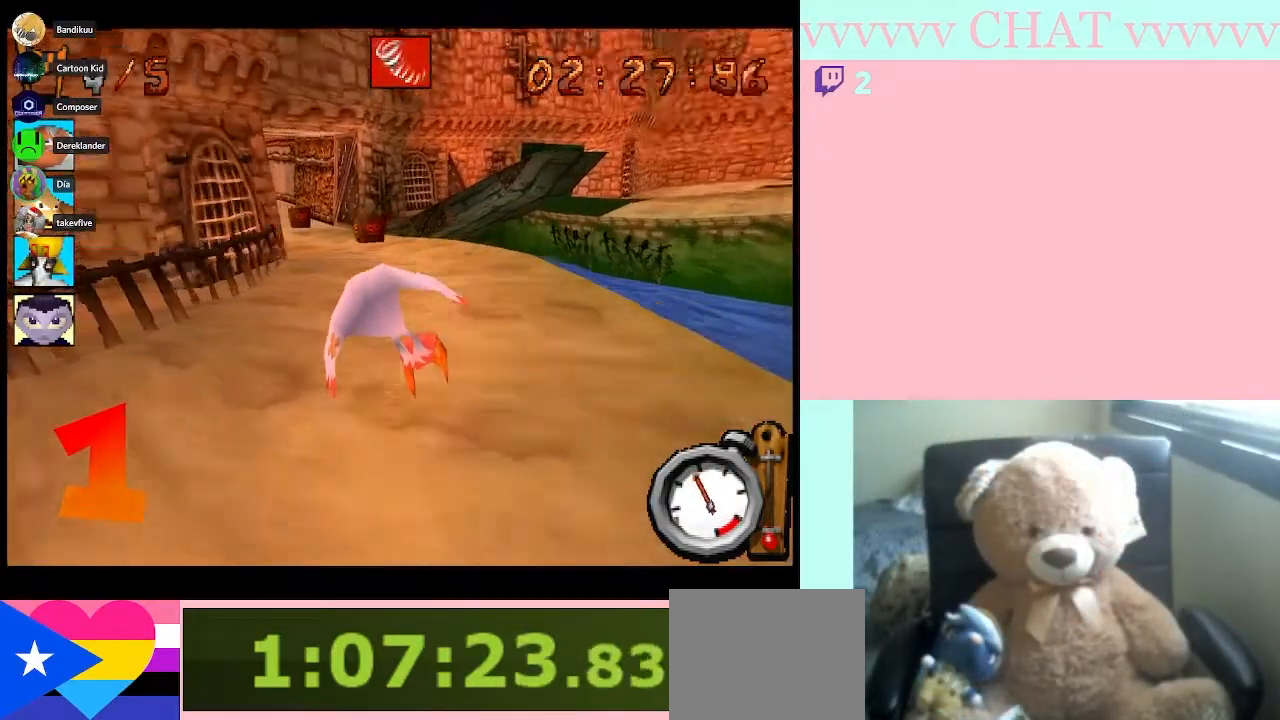
{"buttons": ["B"], "left_stick": "center", "events": [[183, "left_stick", "down"], [250, "A", "down"], [367, "A", "up"], [467, "left_stick", "center"]]}
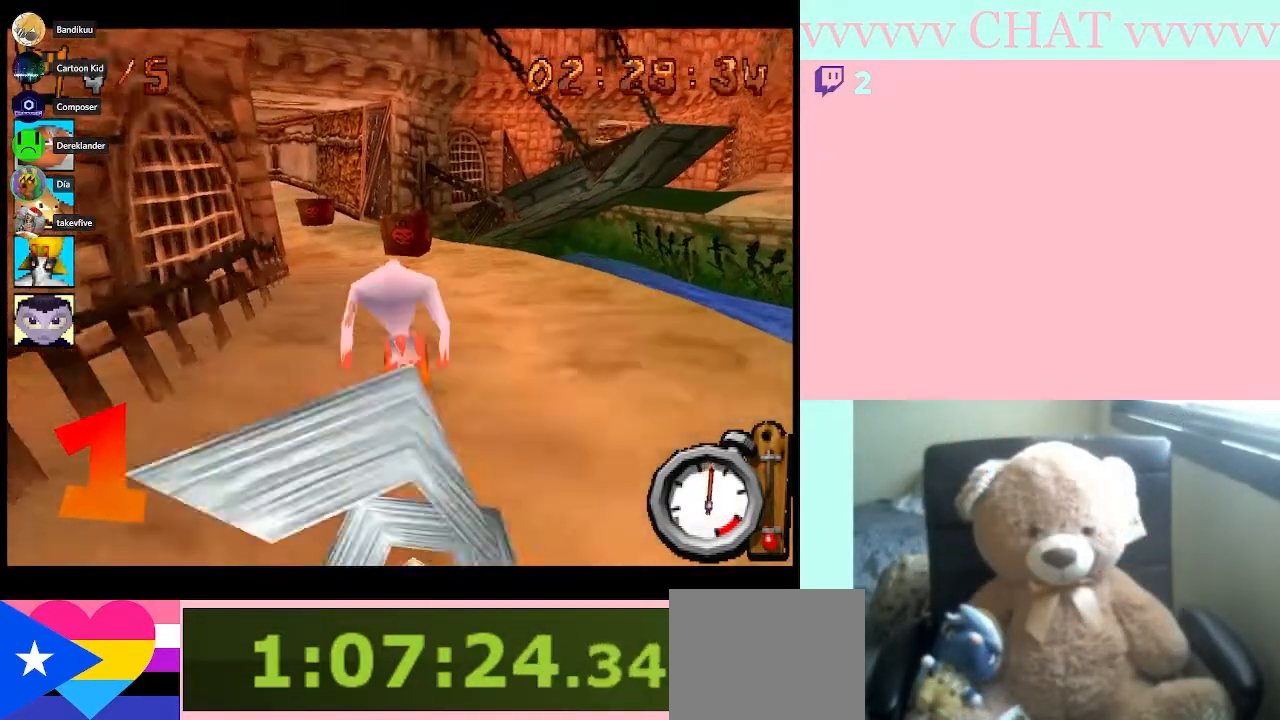
{"buttons": ["B"], "left_stick": "center", "events": [[150, "left_stick", "left"], [433, "left_stick", "center"]]}
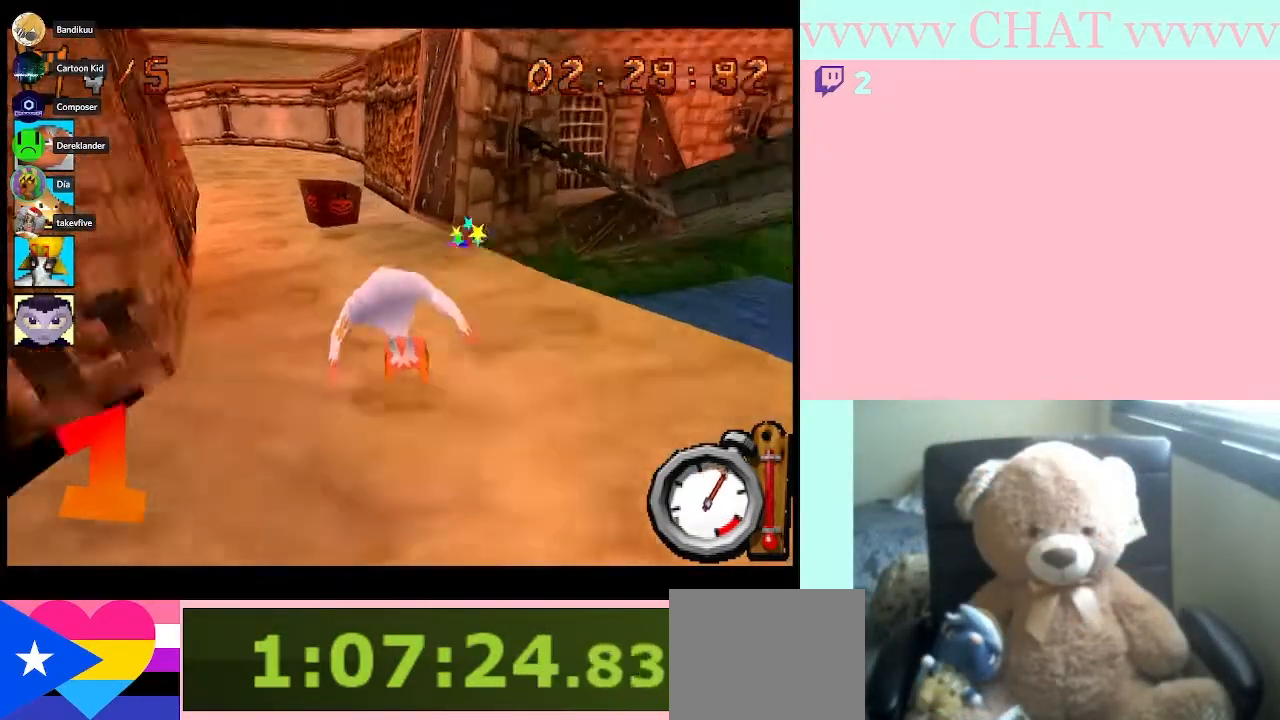
{"buttons": ["B"], "left_stick": "left", "events": [[300, "left_stick", "left"]]}
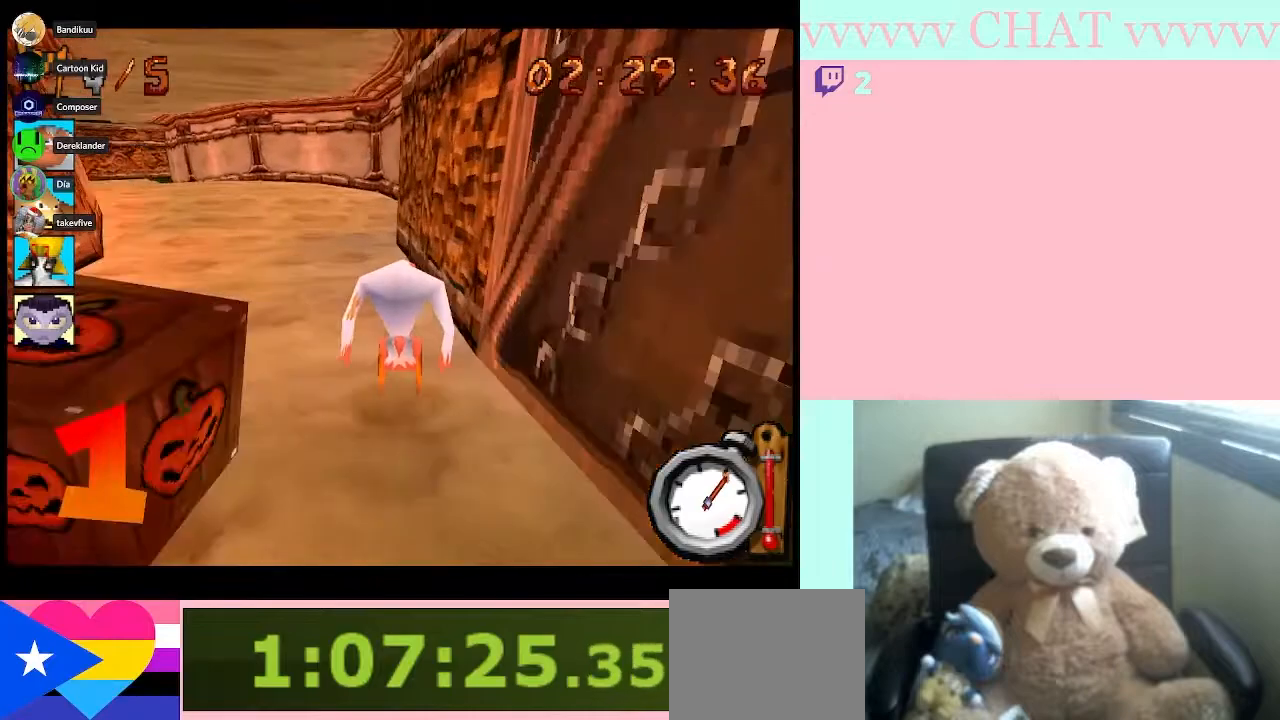
{"buttons": ["B", "R1"], "left_stick": "left", "events": [[217, "R1", "down"], [333, "left_stick", "center"], [433, "left_stick", "left"]]}
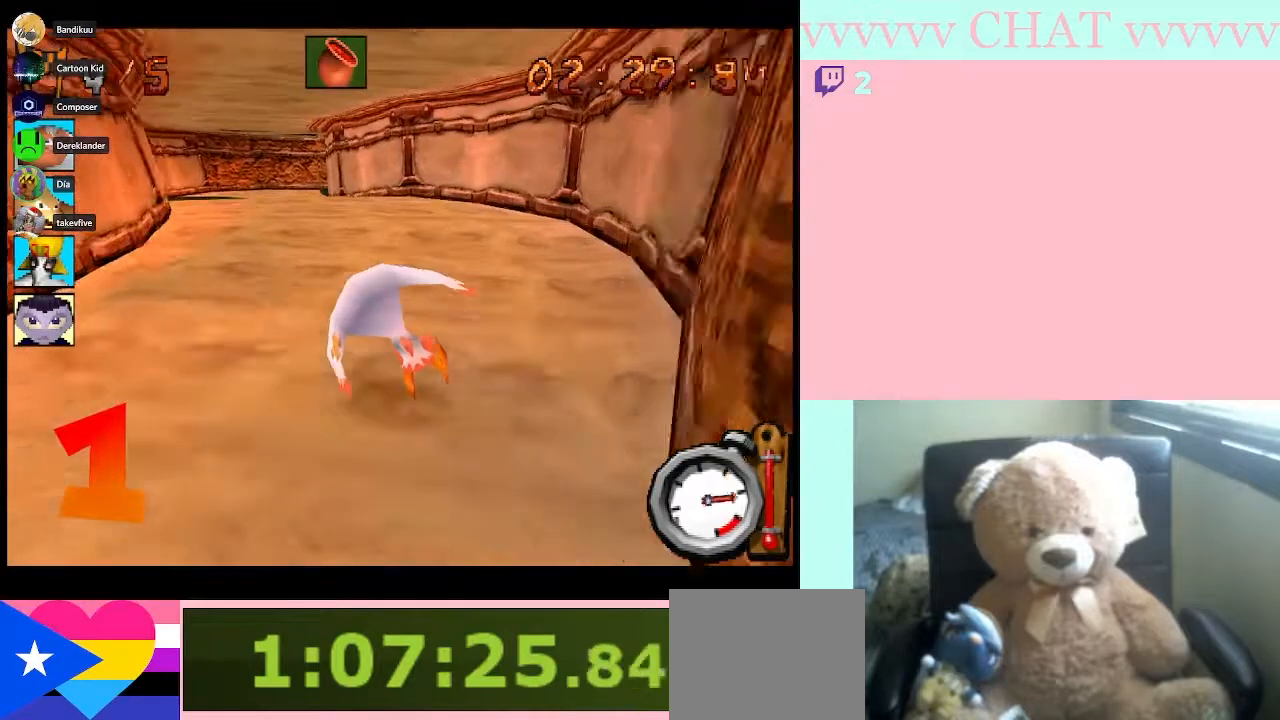
{"buttons": ["B", "R1"], "left_stick": "center", "events": [[500, "left_stick", "center"]]}
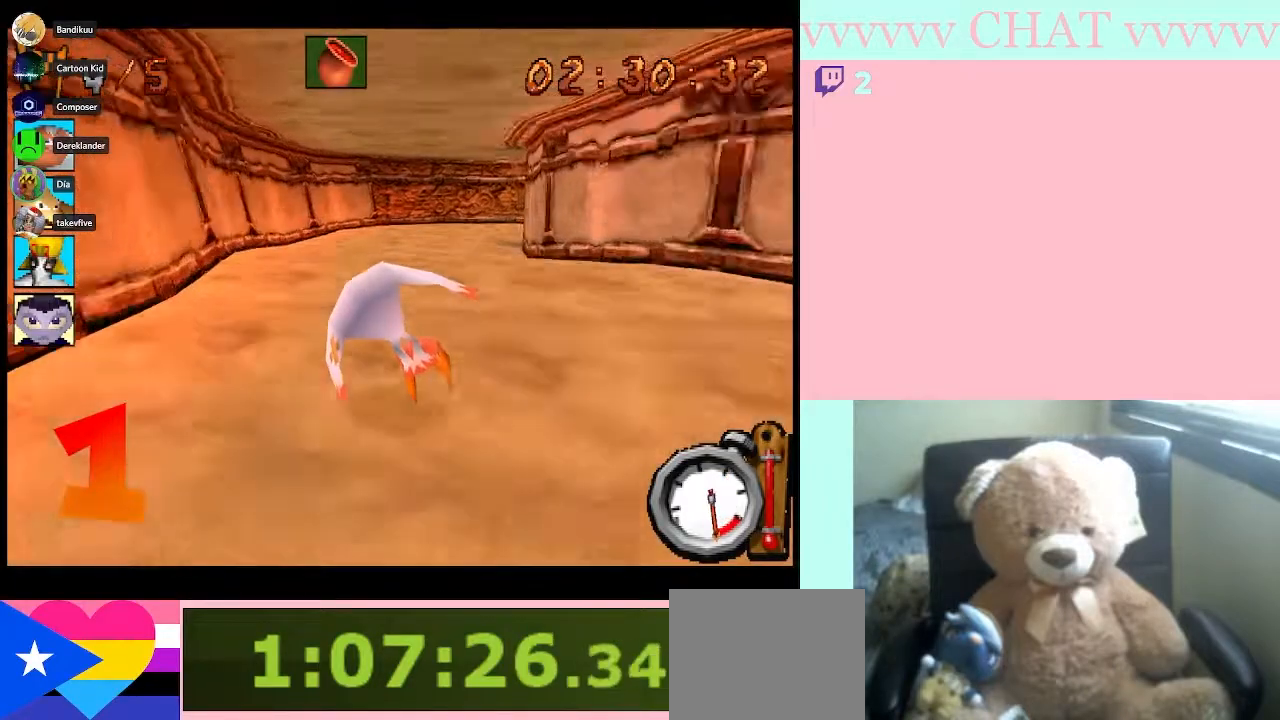
{"buttons": ["B", "R1"], "left_stick": "right", "events": [[117, "left_stick", "right"]]}
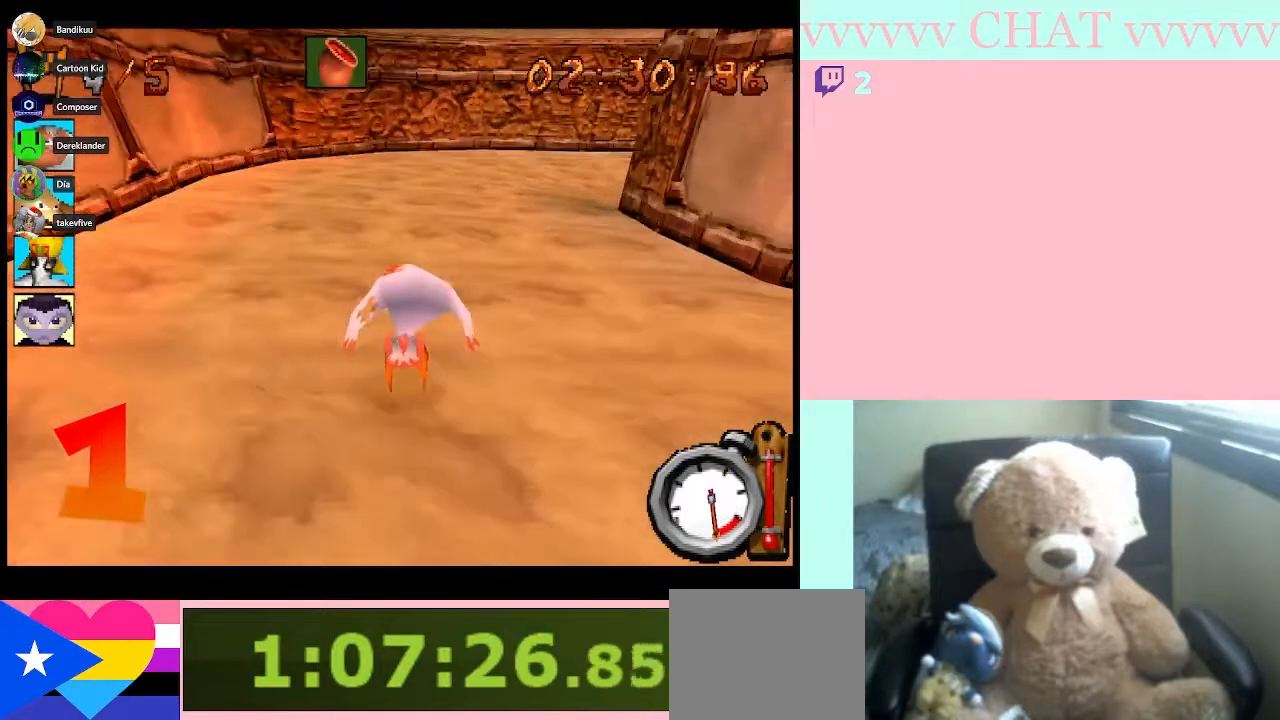
{"buttons": [], "left_stick": "right", "events": [[383, "B", "up"], [383, "R1", "up"]]}